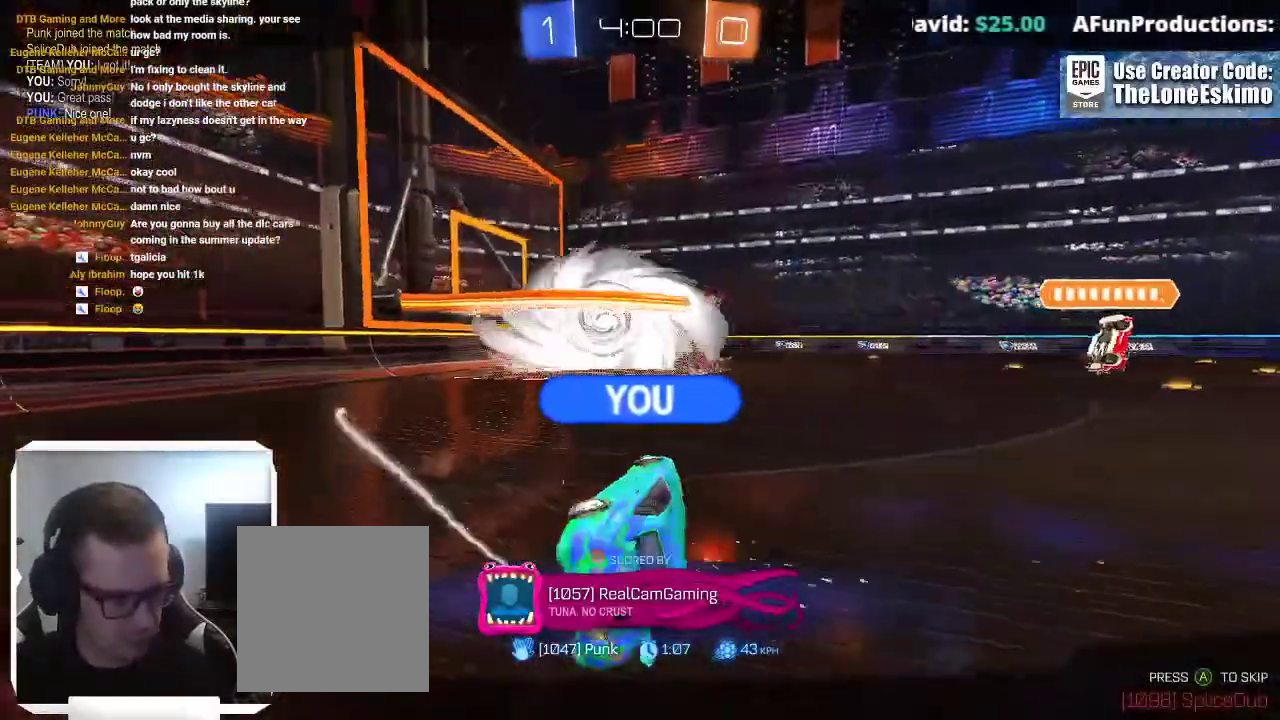
Gameplay with a controller (Xbox layout); each line is a JSON object with the inputs held at the frame after it. "events" lists button and stick changes between this image and that frame as [ms after this image, input, new state], when the widget could be followed in between. This overlay highlights the sticks when they move; stick clicks (L3) are not distinguishable. Not read: R2.
{"buttons": [], "left_stick": "center", "right_stick": "center", "events": [[117, "A", "up"], [333, "A", "down"], [500, "A", "up"]]}
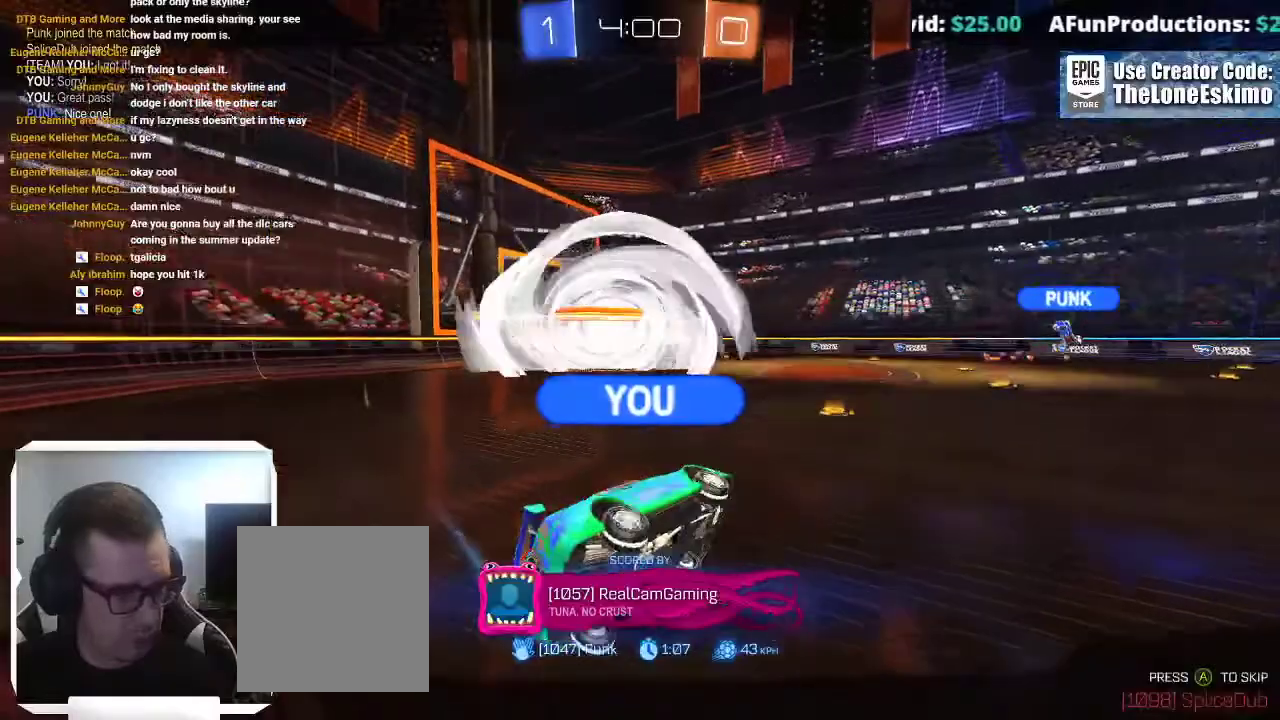
{"buttons": ["A"], "left_stick": "center", "right_stick": "center", "events": [[150, "A", "down"], [300, "A", "up"], [450, "A", "down"]]}
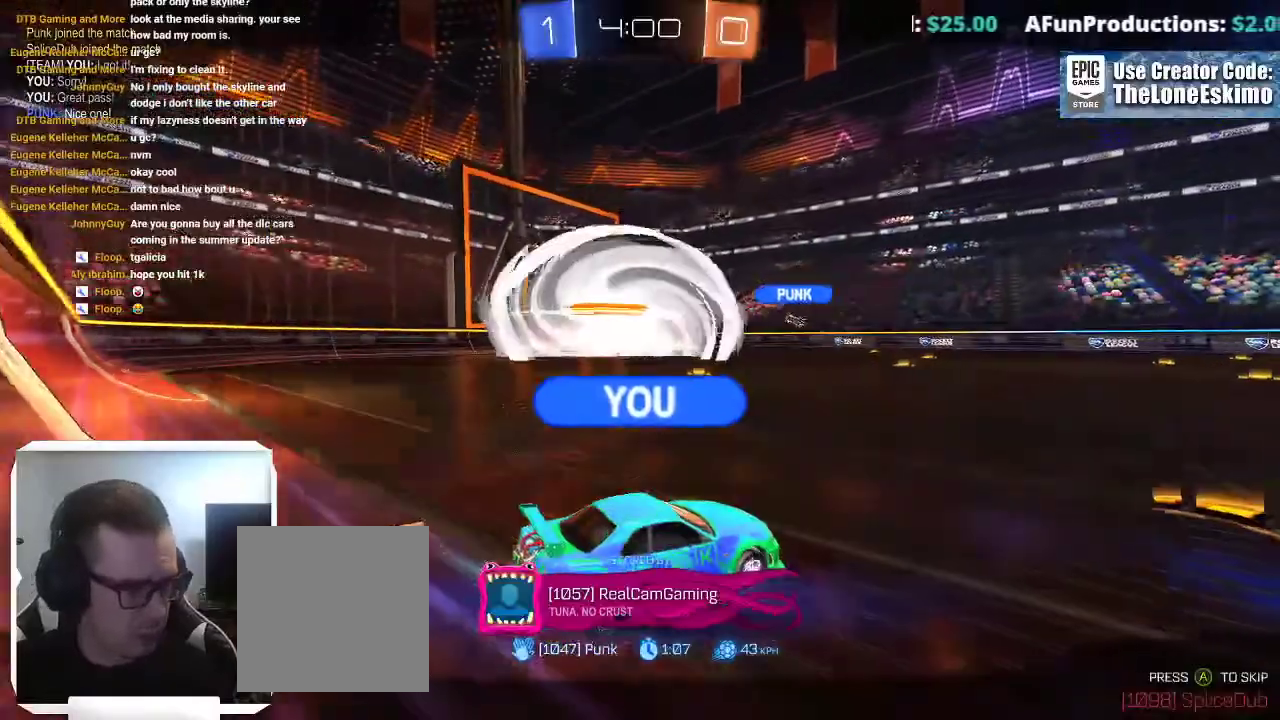
{"buttons": [], "left_stick": "center", "right_stick": "center", "events": [[83, "A", "up"], [217, "A", "down"], [383, "A", "up"]]}
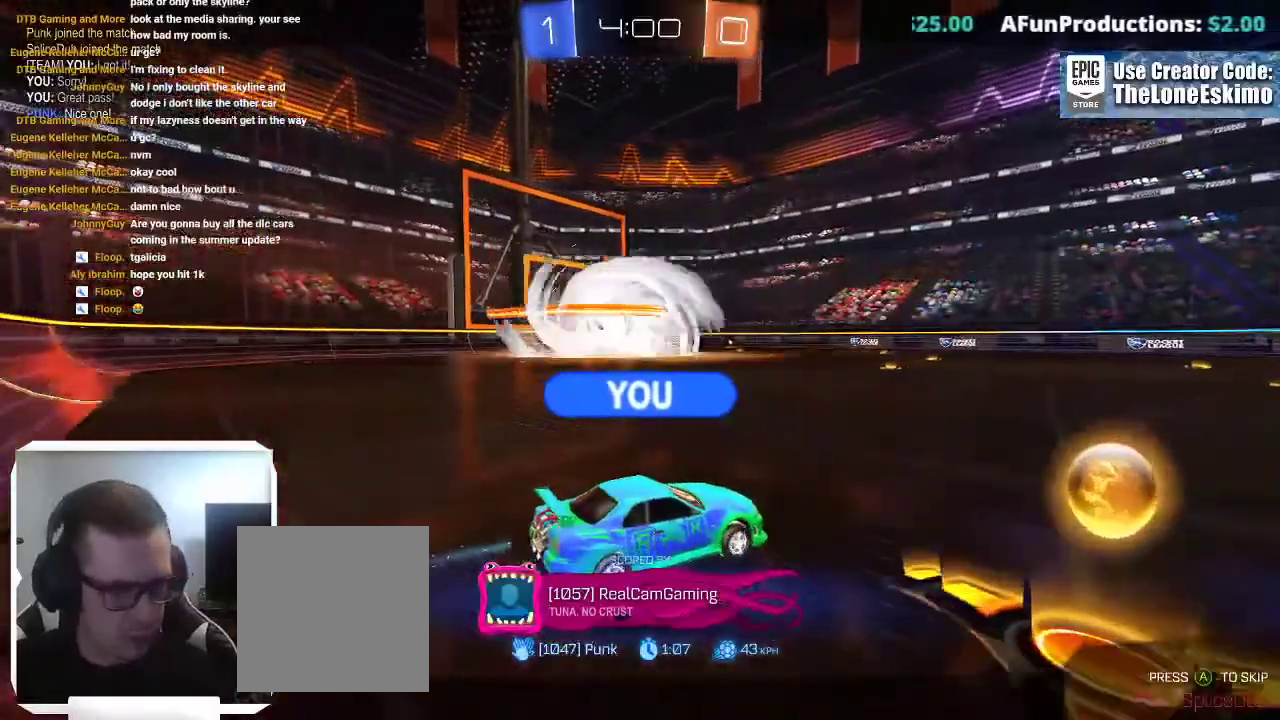
{"buttons": [], "left_stick": "center", "right_stick": "center", "events": []}
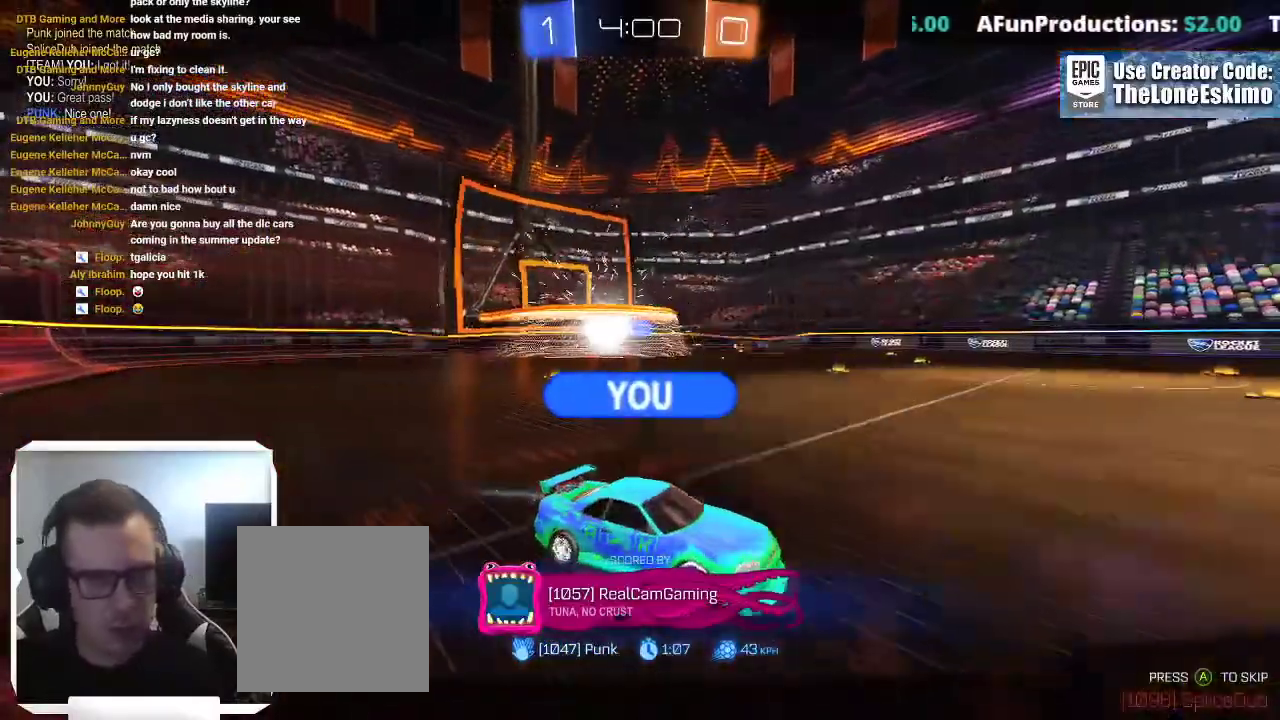
{"buttons": [], "left_stick": "center", "right_stick": "center", "events": []}
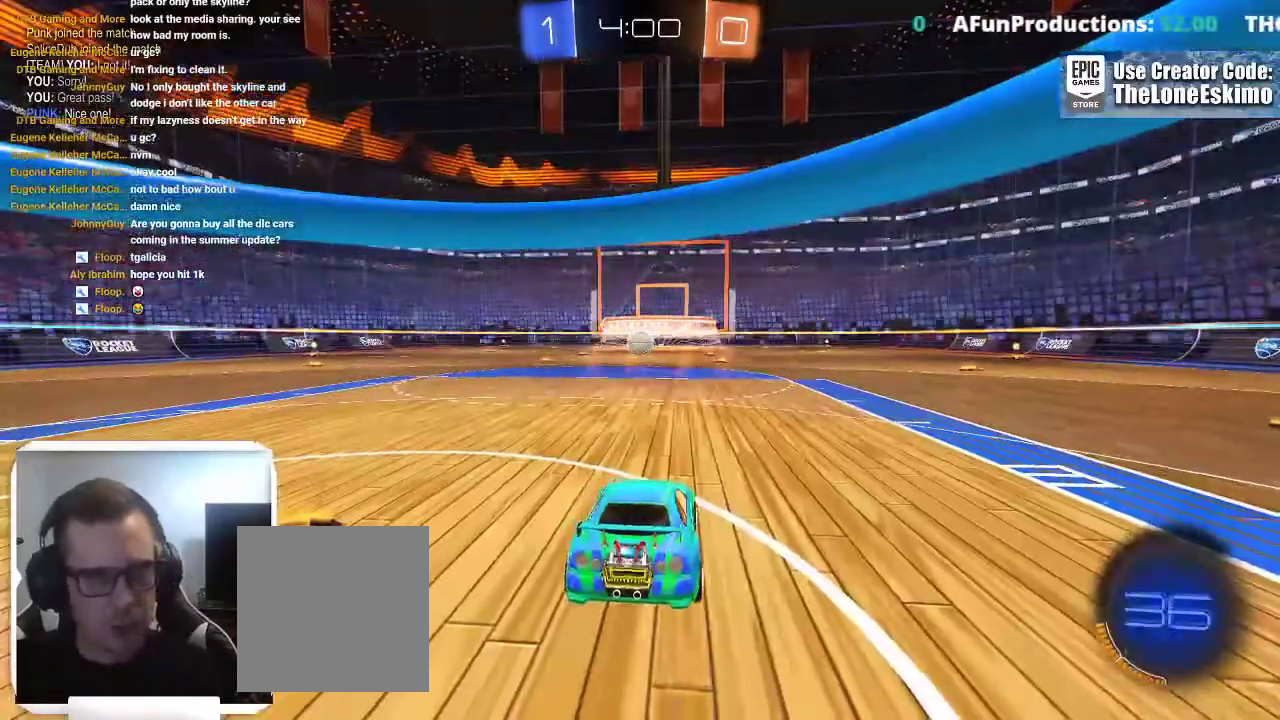
{"buttons": [], "left_stick": "center", "right_stick": "left", "events": [[450, "right_stick", "left"]]}
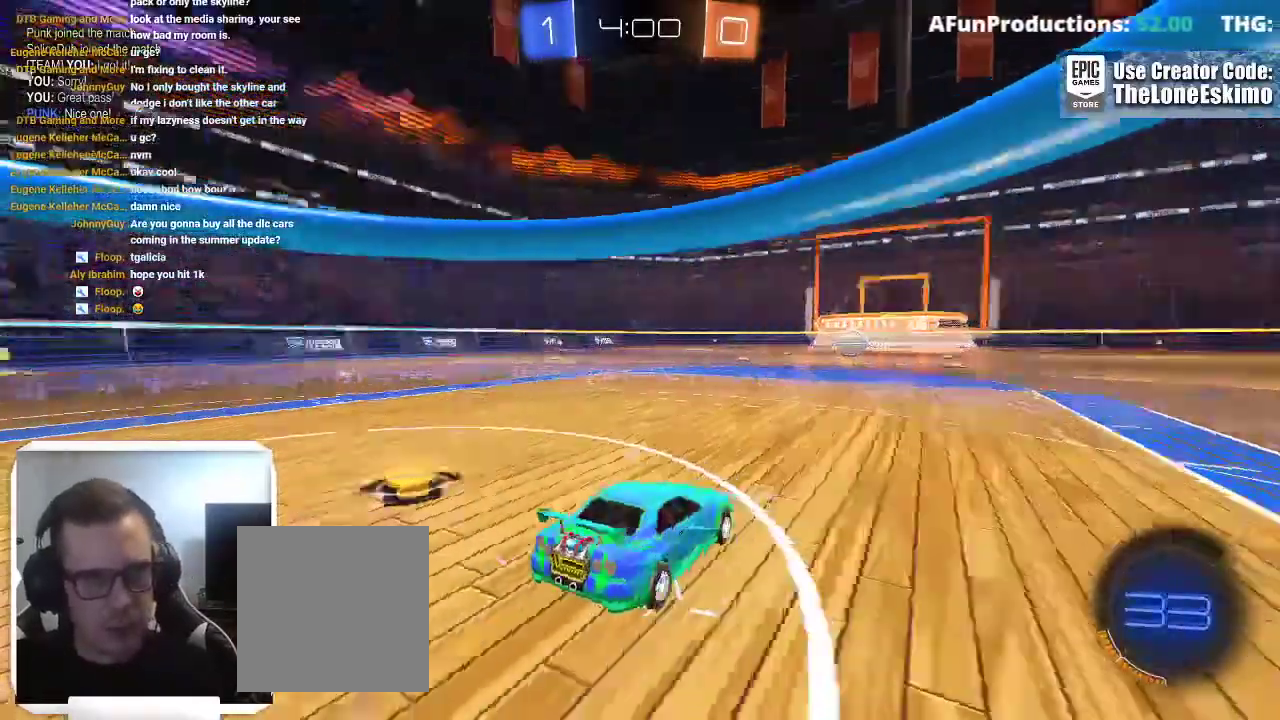
{"buttons": [], "left_stick": "center", "right_stick": "center", "events": [[333, "DPAD_UP", "down"], [417, "DPAD_UP", "up"], [483, "right_stick", "center"]]}
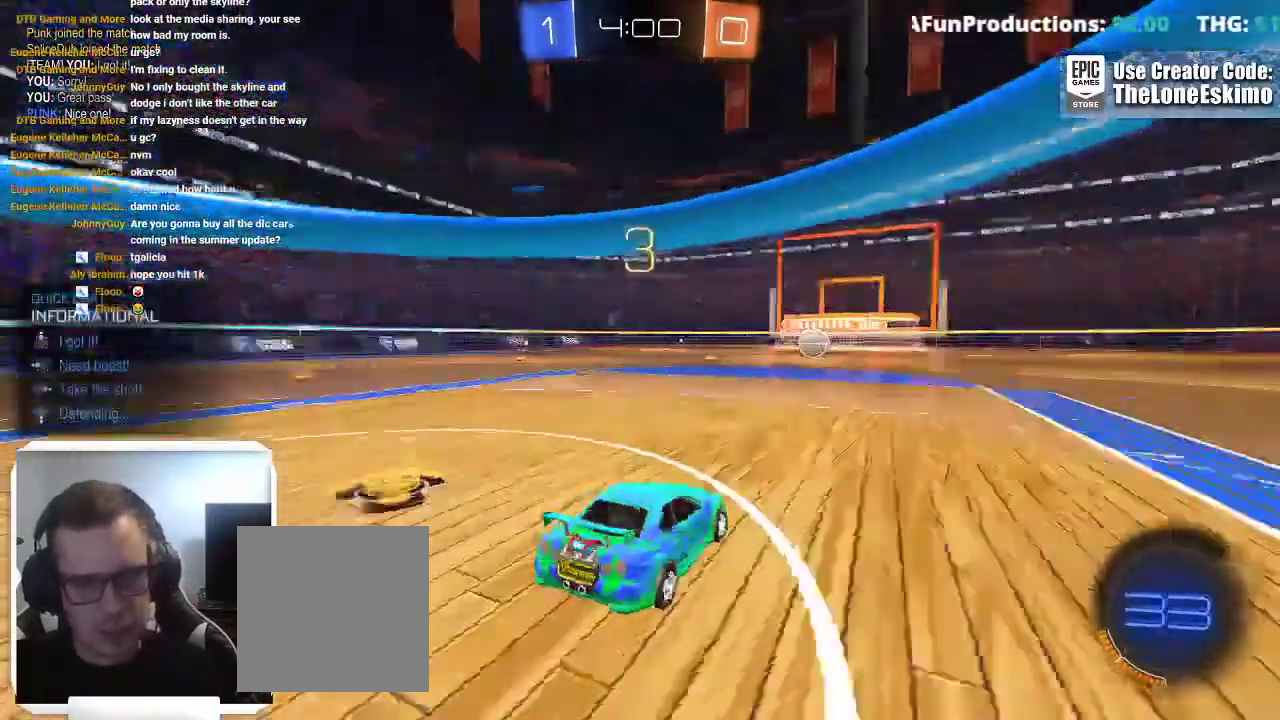
{"buttons": [], "left_stick": "center", "right_stick": "center", "events": [[33, "DPAD_DOWN", "down"], [117, "DPAD_DOWN", "up"]]}
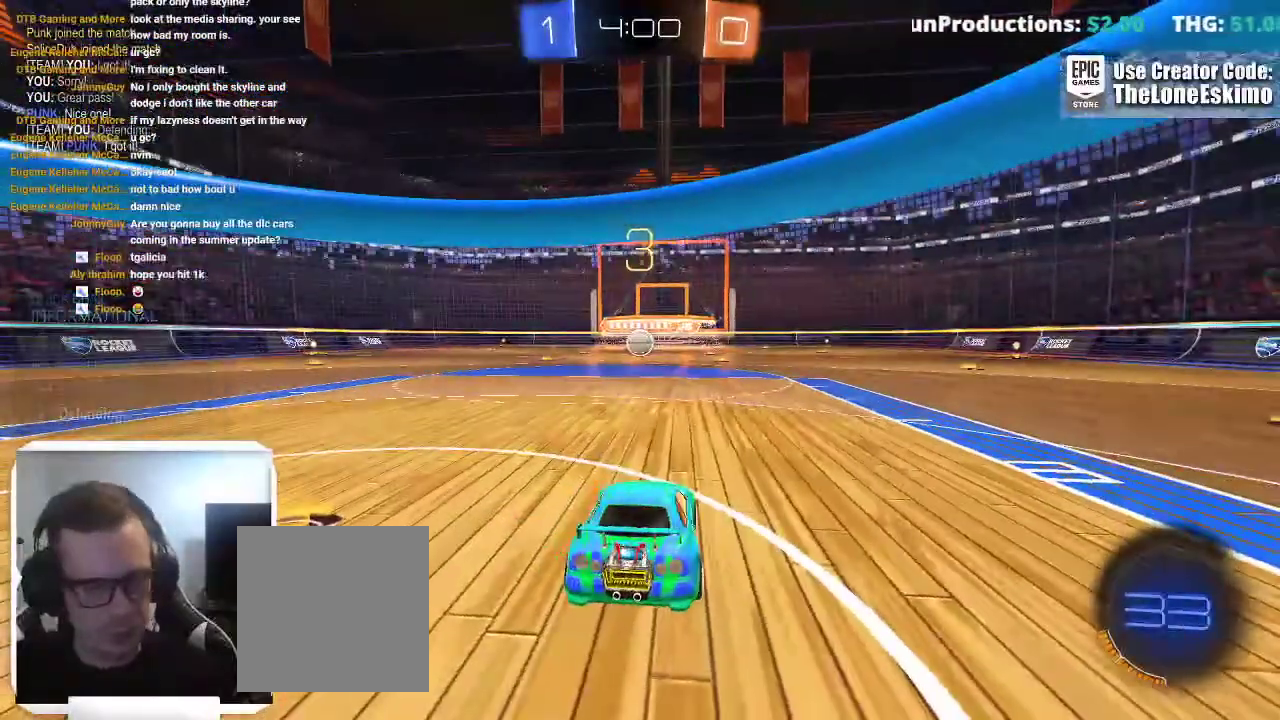
{"buttons": [], "left_stick": "center", "right_stick": "center", "events": []}
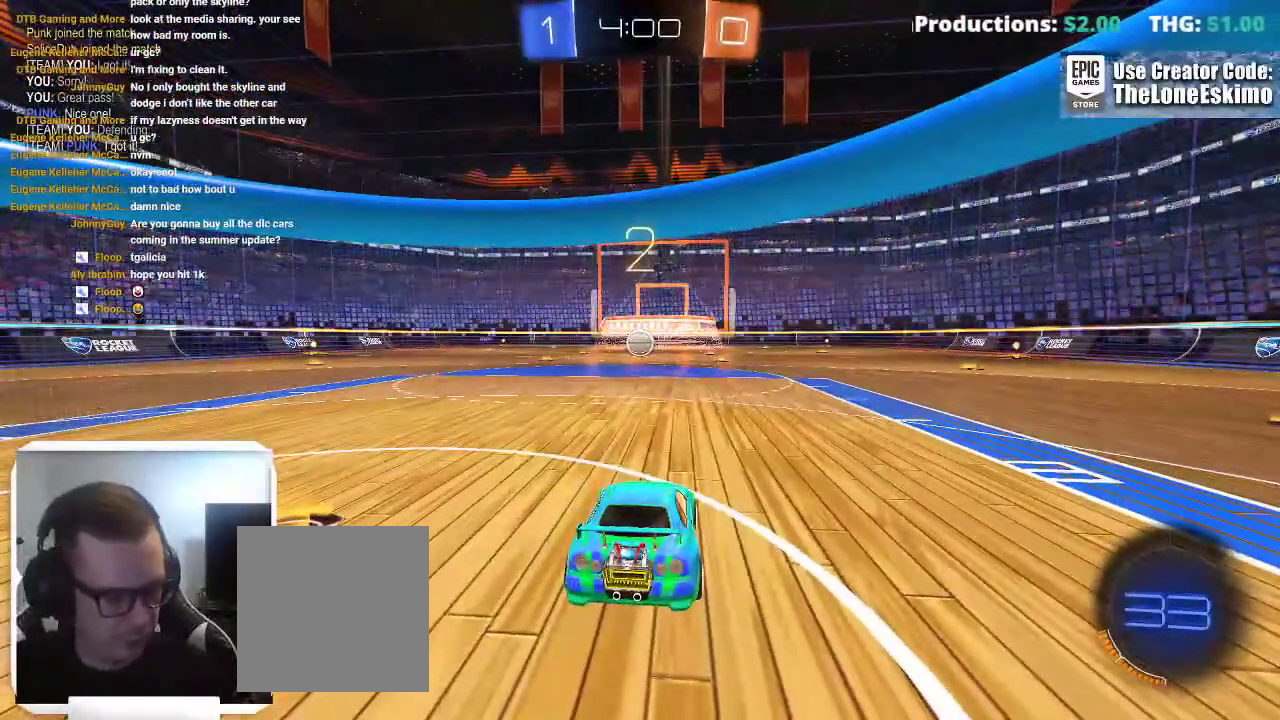
{"buttons": [], "left_stick": "center", "right_stick": "center", "events": []}
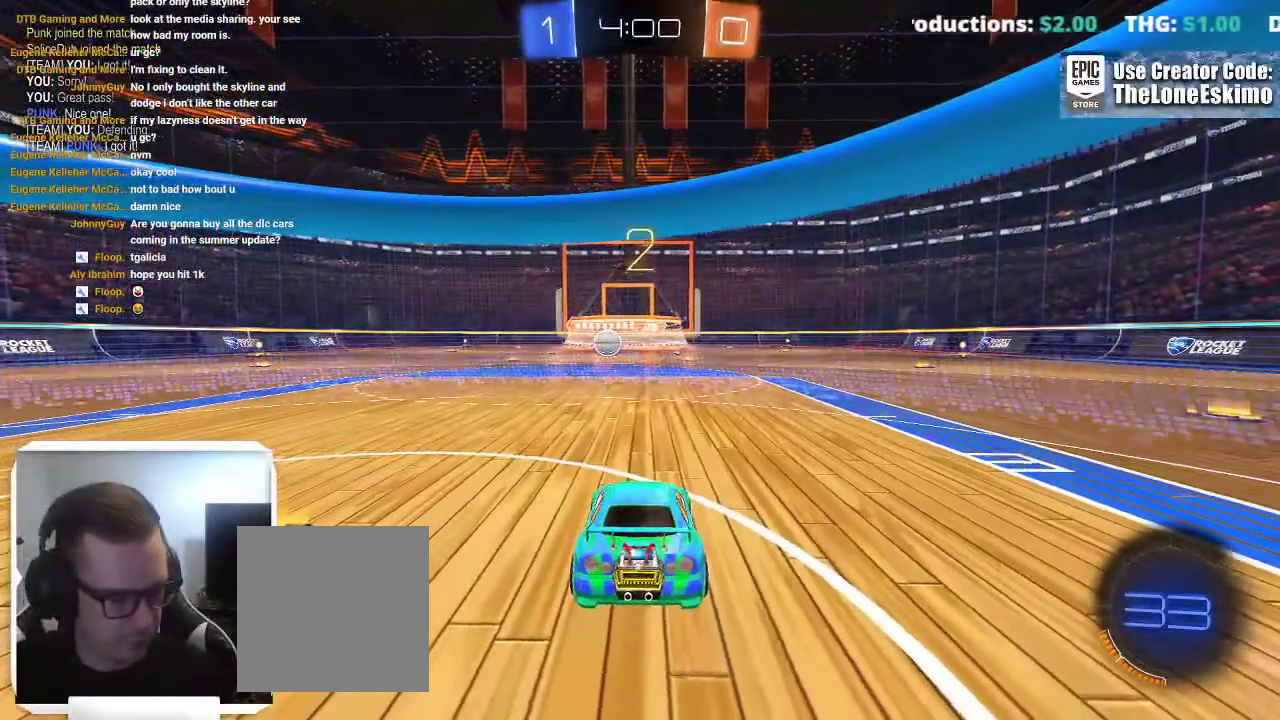
{"buttons": [], "left_stick": "center", "right_stick": "center", "events": []}
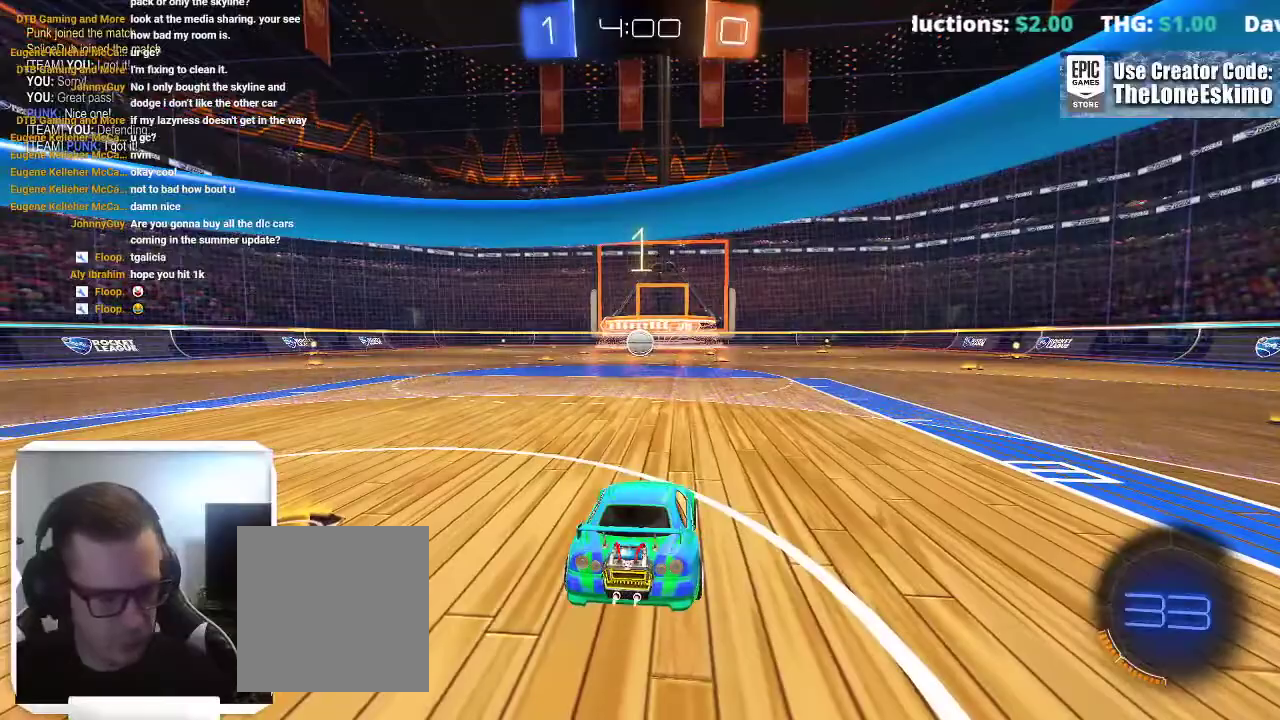
{"buttons": ["B"], "left_stick": "center", "right_stick": "center", "events": [[333, "B", "down"]]}
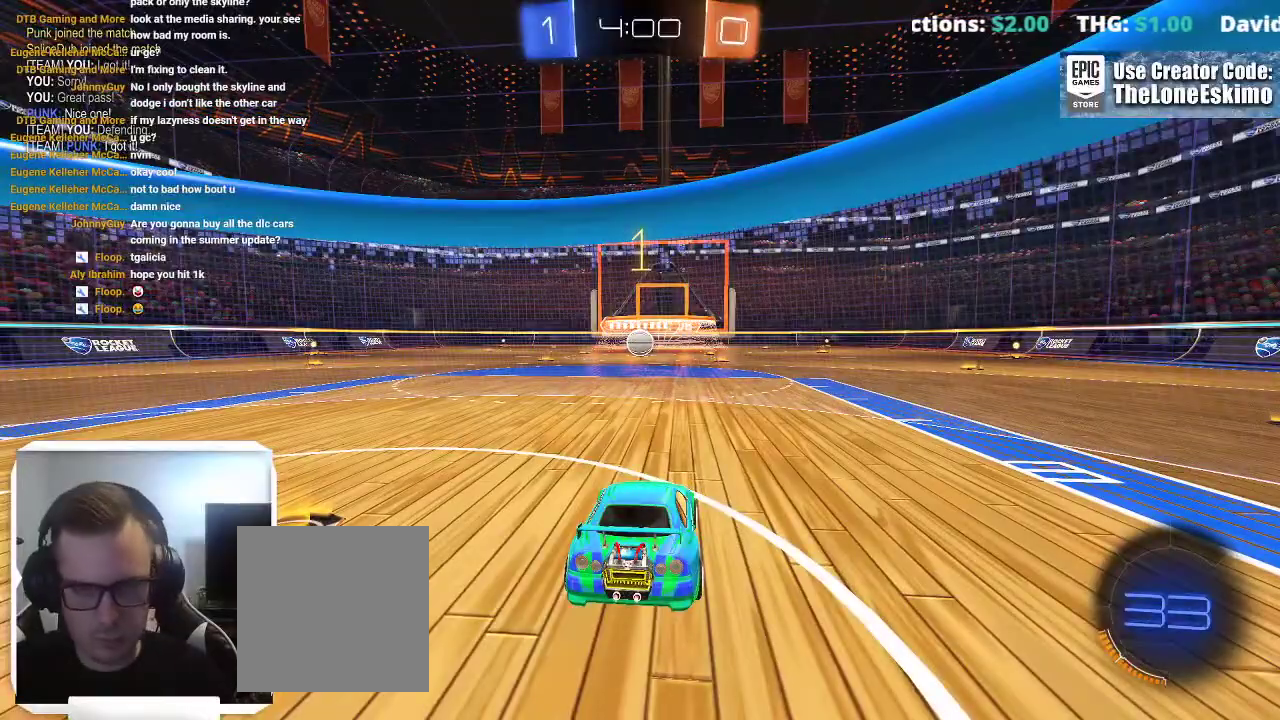
{"buttons": ["B"], "left_stick": "right", "right_stick": "center", "events": [[83, "left_stick", "right"]]}
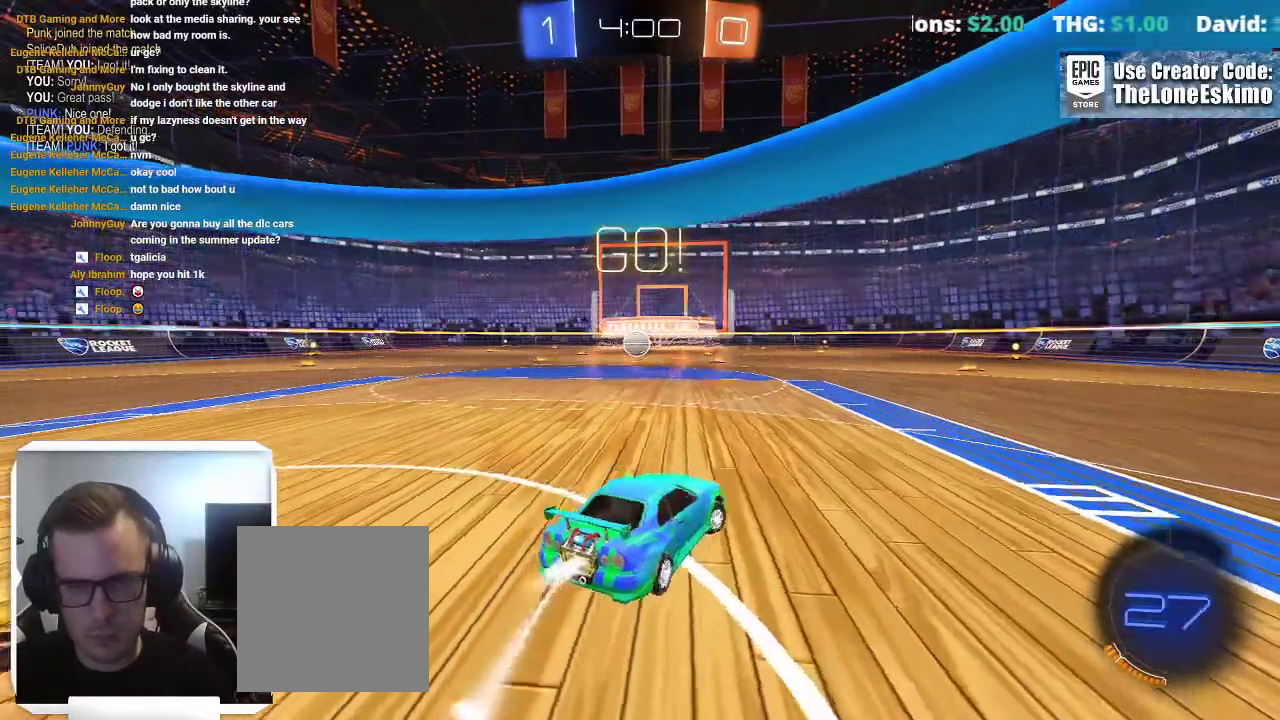
{"buttons": ["B"], "left_stick": "right", "right_stick": "center", "events": []}
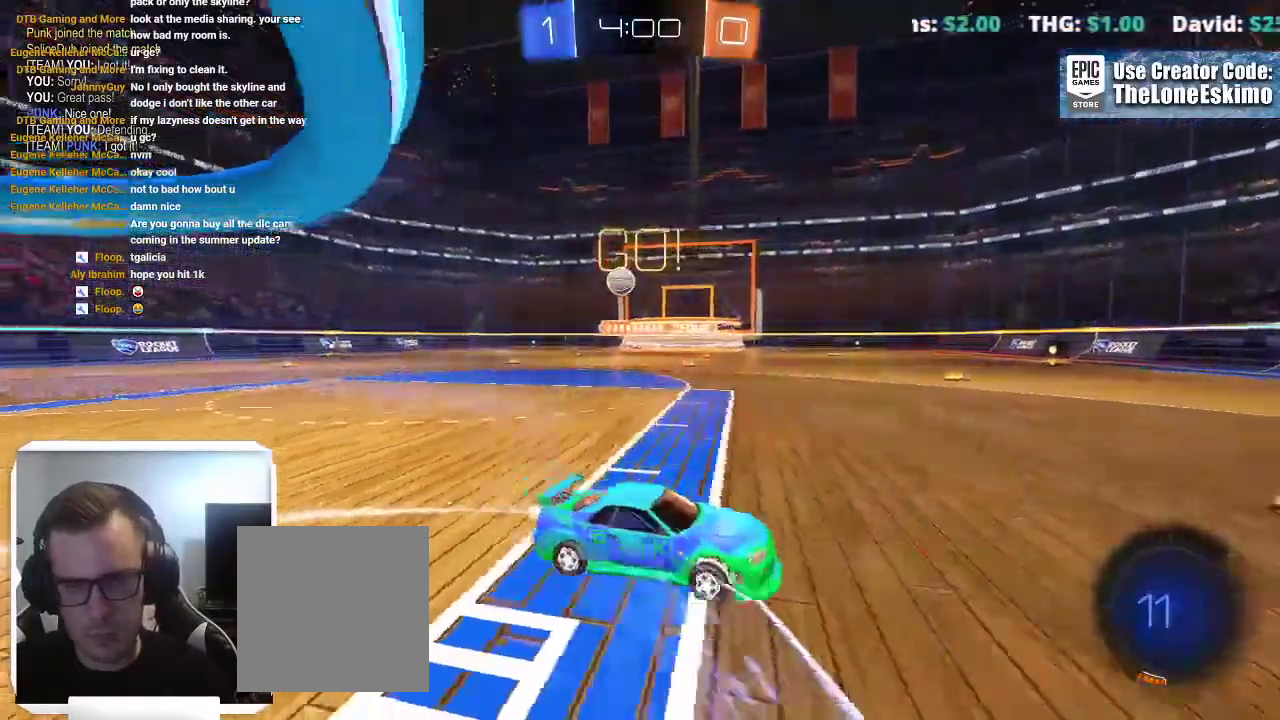
{"buttons": ["B"], "left_stick": "right", "right_stick": "center", "events": [[17, "Y", "down"], [67, "left_stick", "center"], [133, "Y", "up"], [483, "left_stick", "right"]]}
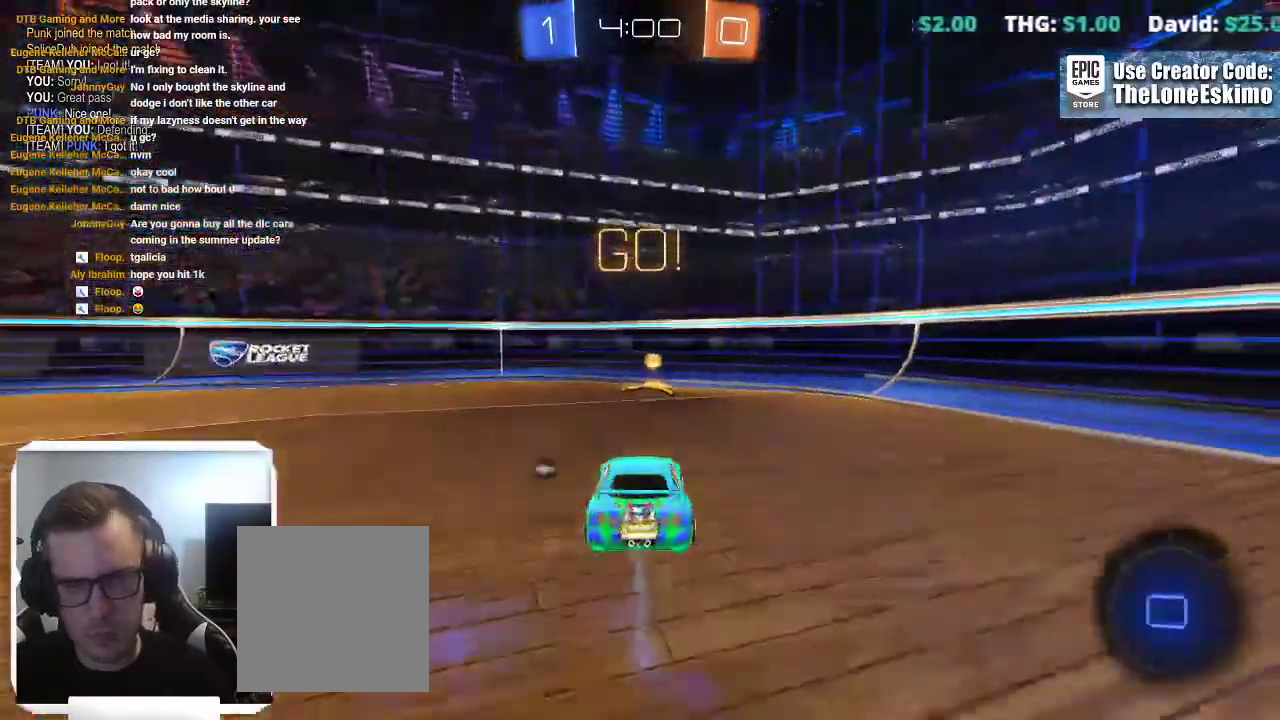
{"buttons": [], "left_stick": "left", "right_stick": "center"}
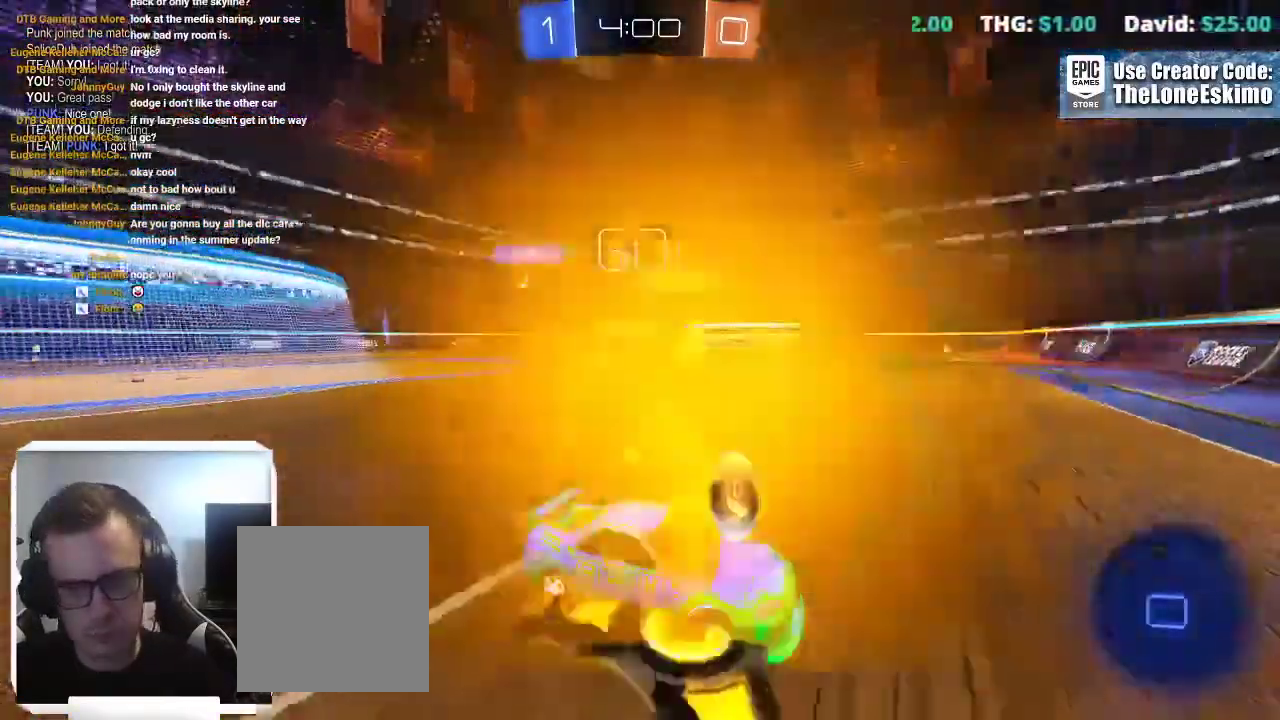
{"buttons": ["B"], "left_stick": "left", "right_stick": "center"}